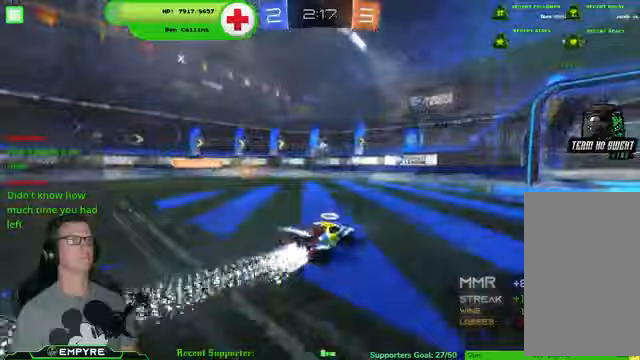
Gameplay with a controller (PlayStation layout); each line is a JSON object with the inputs held at the frame after it. "events" lists button and stick changes between this image and that frame as [ms after this image, input, new state], when the widget could be followed in between. Not read: L1 L3.
{"buttons": ["R1", "R2"], "left_stick": "center", "right_stick": "center", "events": [[67, "left_stick", "left"], [133, "left_stick", "center"], [267, "CROSS", "down"], [467, "CROSS", "up"]]}
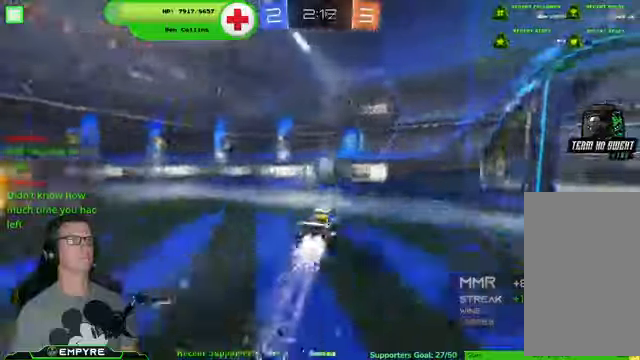
{"buttons": ["R2"], "left_stick": "center", "right_stick": "center", "events": [[33, "left_stick", "right"], [100, "CROSS", "down"], [100, "left_stick", "left"], [300, "R1", "up"], [300, "left_stick", "center"], [333, "CROSS", "up"]]}
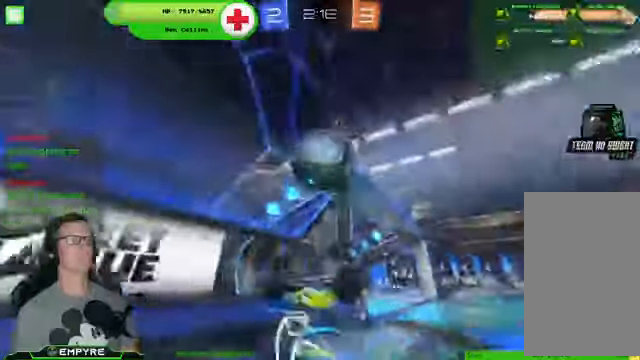
{"buttons": ["R1", "R2"], "left_stick": "up", "right_stick": "center", "events": [[67, "left_stick", "right"], [400, "left_stick", "up-right"], [433, "R1", "down"], [500, "left_stick", "up"]]}
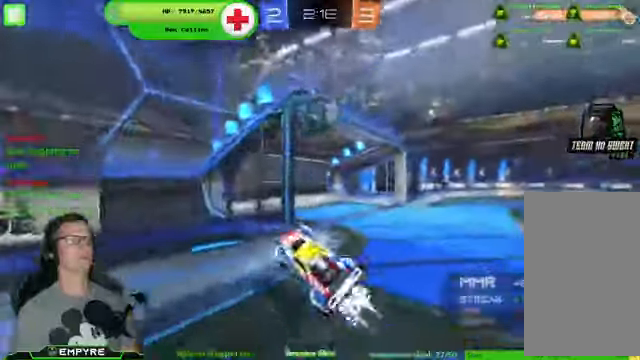
{"buttons": ["R1", "R2"], "left_stick": "center", "right_stick": "center", "events": [[133, "left_stick", "center"]]}
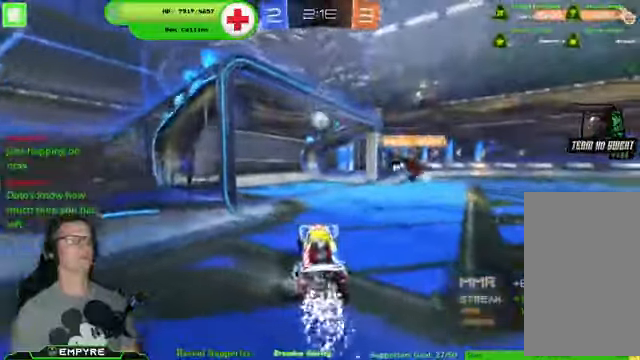
{"buttons": ["R1", "R2"], "left_stick": "center", "right_stick": "center", "events": []}
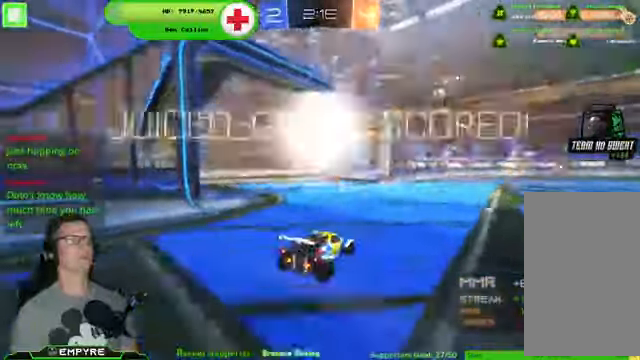
{"buttons": ["R1", "R2"], "left_stick": "center", "right_stick": "center", "events": [[167, "CROSS", "down"], [167, "left_stick", "up-right"], [267, "CROSS", "up"], [367, "CROSS", "down"], [467, "CROSS", "up"], [500, "left_stick", "center"]]}
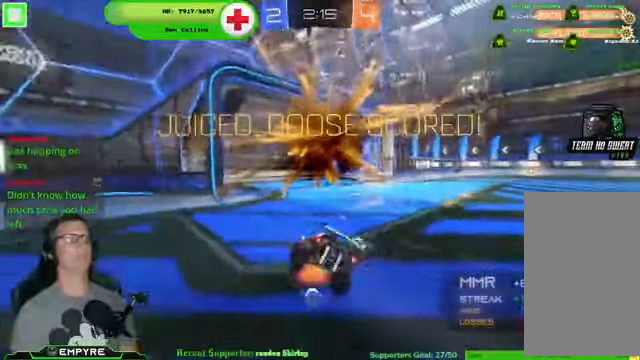
{"buttons": ["DPAD_RIGHT"], "left_stick": "center", "right_stick": "center", "events": [[33, "R1", "up"], [67, "R2", "up"], [500, "DPAD_RIGHT", "down"]]}
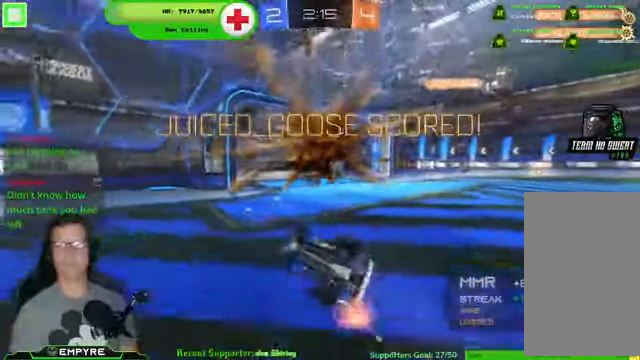
{"buttons": [], "left_stick": "center", "right_stick": "center", "events": [[67, "DPAD_RIGHT", "up"], [233, "DPAD_LEFT", "down"], [300, "DPAD_LEFT", "up"]]}
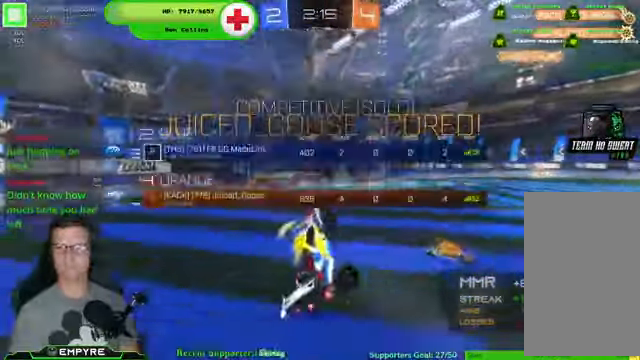
{"buttons": [], "left_stick": "center", "right_stick": "center", "events": []}
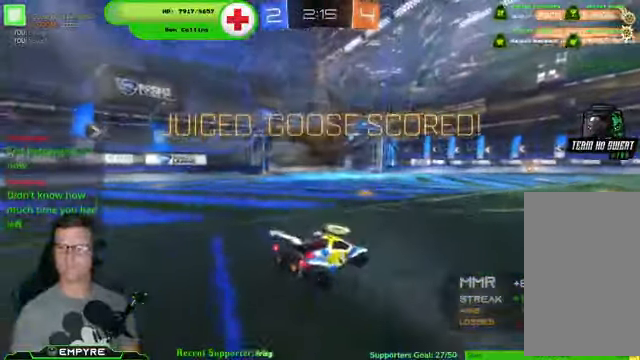
{"buttons": [], "left_stick": "center", "right_stick": "center", "events": []}
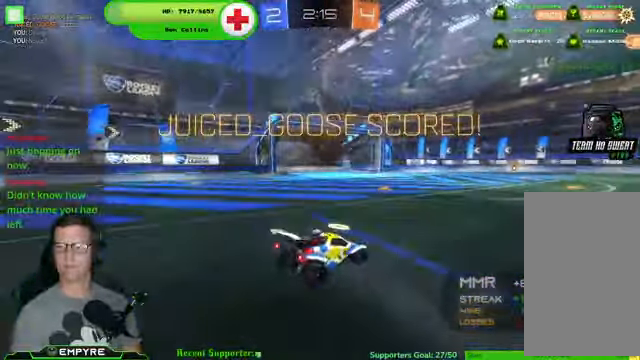
{"buttons": [], "left_stick": "center", "right_stick": "center", "events": []}
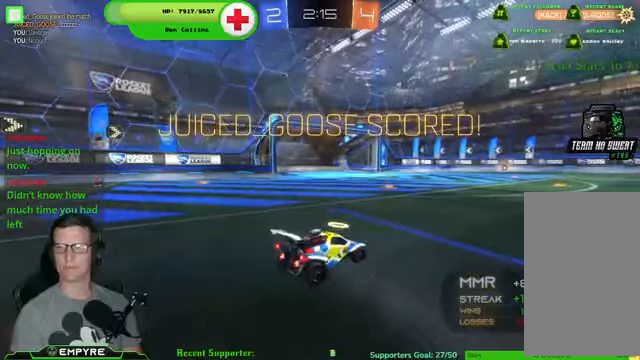
{"buttons": [], "left_stick": "center", "right_stick": "center", "events": []}
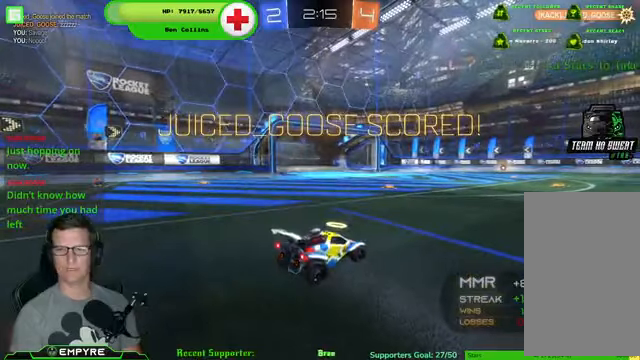
{"buttons": [], "left_stick": "center", "right_stick": "center", "events": []}
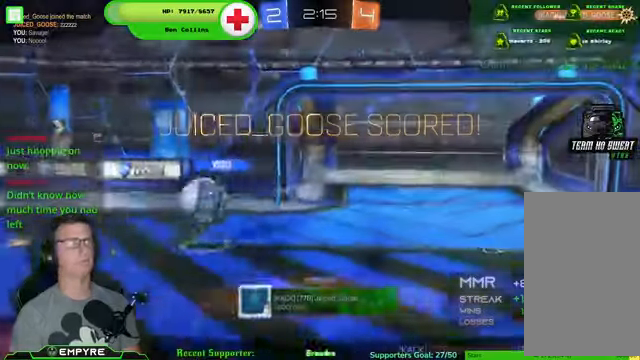
{"buttons": [], "left_stick": "center", "right_stick": "center", "events": []}
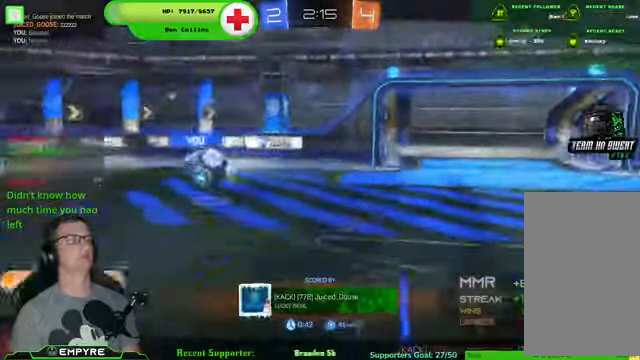
{"buttons": [], "left_stick": "center", "right_stick": "center", "events": []}
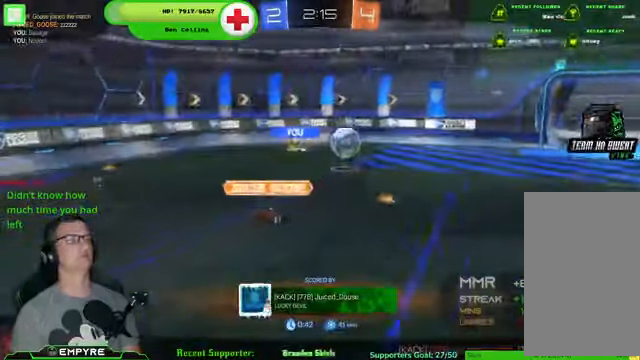
{"buttons": [], "left_stick": "center", "right_stick": "center", "events": []}
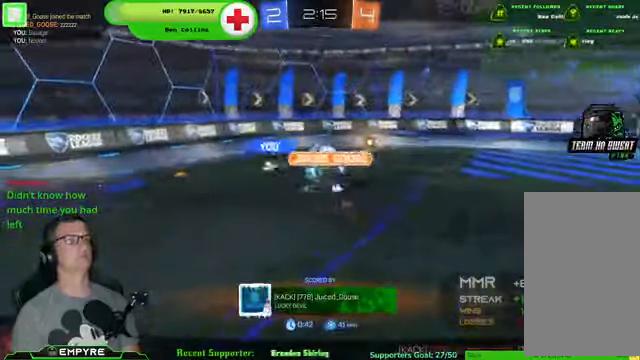
{"buttons": [], "left_stick": "center", "right_stick": "center", "events": [[166, "CROSS", "down"], [400, "CROSS", "up"]]}
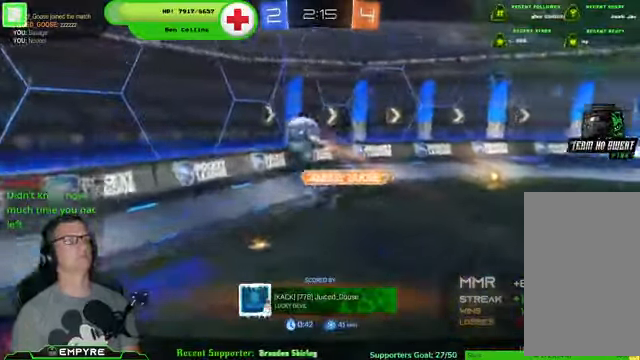
{"buttons": [], "left_stick": "center", "right_stick": "center", "events": []}
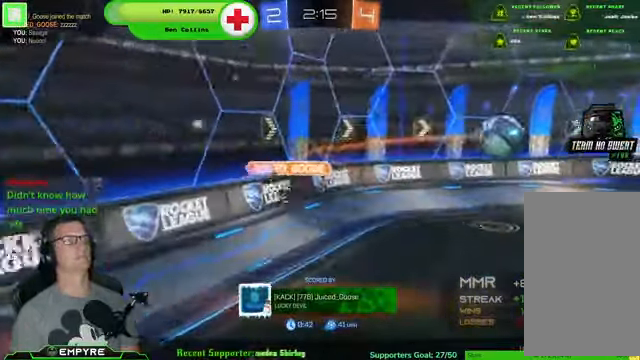
{"buttons": [], "left_stick": "center", "right_stick": "center", "events": []}
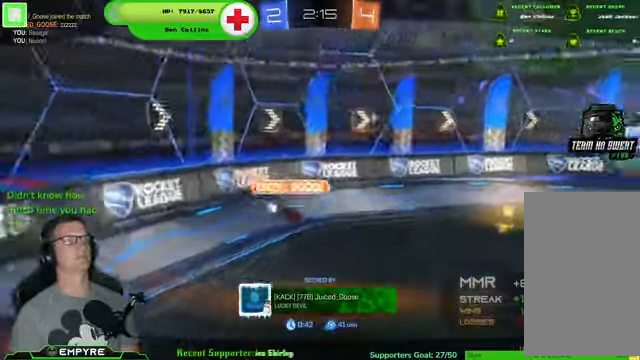
{"buttons": [], "left_stick": "center", "right_stick": "center", "events": []}
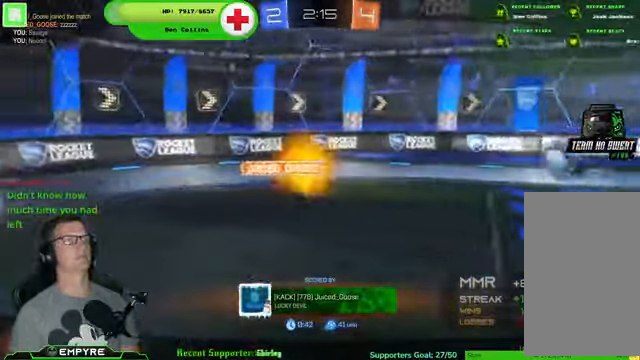
{"buttons": ["CROSS"], "left_stick": "center", "right_stick": "center", "events": [[500, "CROSS", "down"]]}
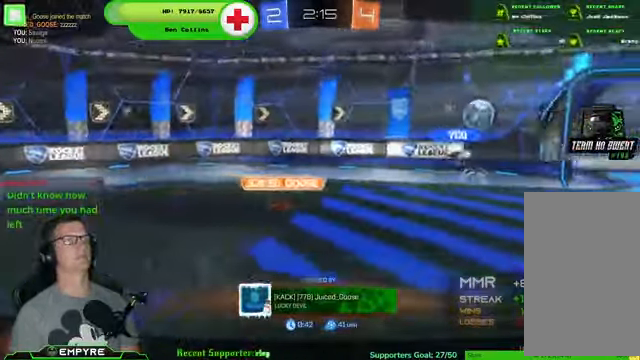
{"buttons": [], "left_stick": "center", "right_stick": "center", "events": [[234, "CROSS", "up"]]}
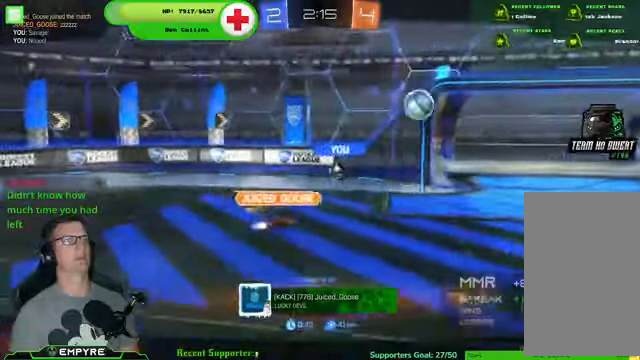
{"buttons": [], "left_stick": "center", "right_stick": "center", "events": []}
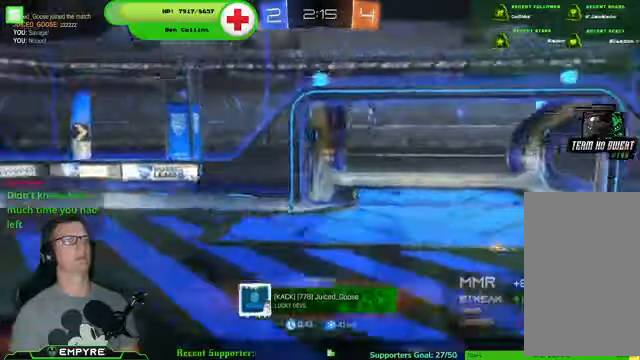
{"buttons": [], "left_stick": "center", "right_stick": "center", "events": []}
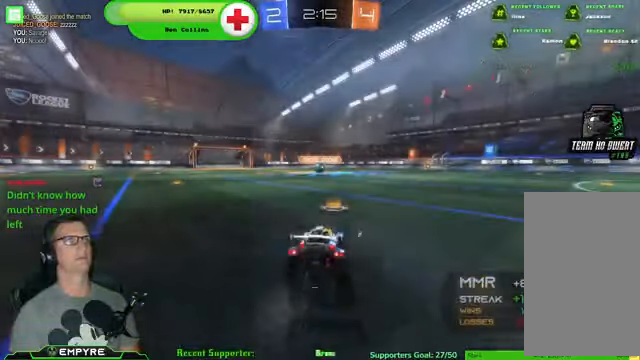
{"buttons": [], "left_stick": "center", "right_stick": "center", "events": []}
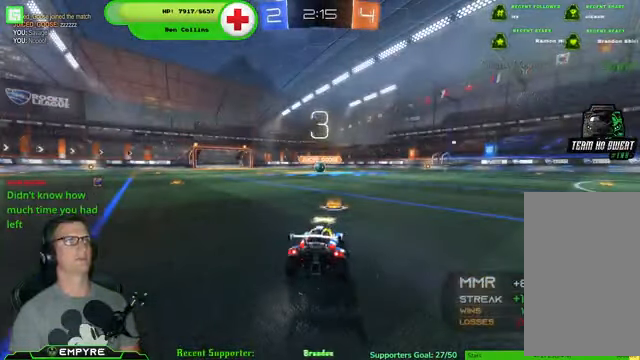
{"buttons": [], "left_stick": "center", "right_stick": "center", "events": []}
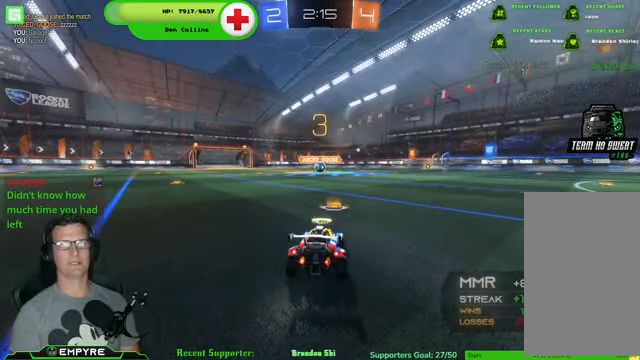
{"buttons": ["R2"], "left_stick": "center", "right_stick": "center", "events": [[500, "R2", "down"]]}
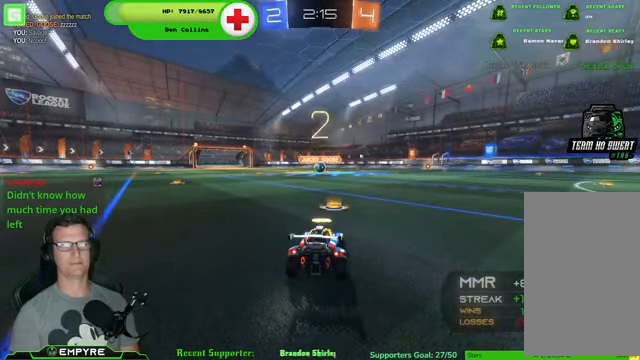
{"buttons": ["R1", "R2"], "left_stick": "center", "right_stick": "center", "events": [[134, "R1", "down"]]}
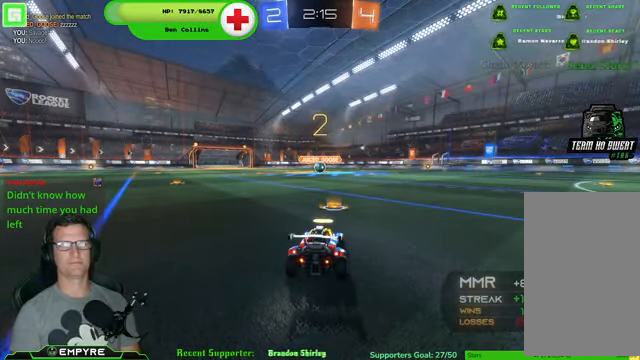
{"buttons": ["R1", "R2"], "left_stick": "center", "right_stick": "center", "events": []}
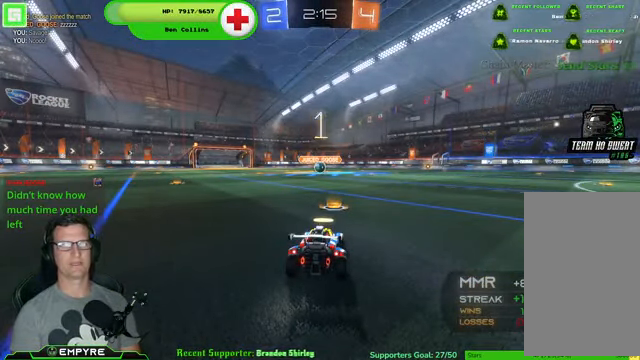
{"buttons": ["R1", "R2"], "left_stick": "center", "right_stick": "center", "events": []}
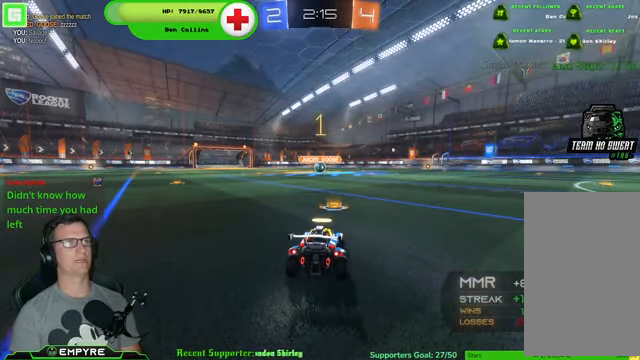
{"buttons": ["R1", "R2"], "left_stick": "center", "right_stick": "center", "events": []}